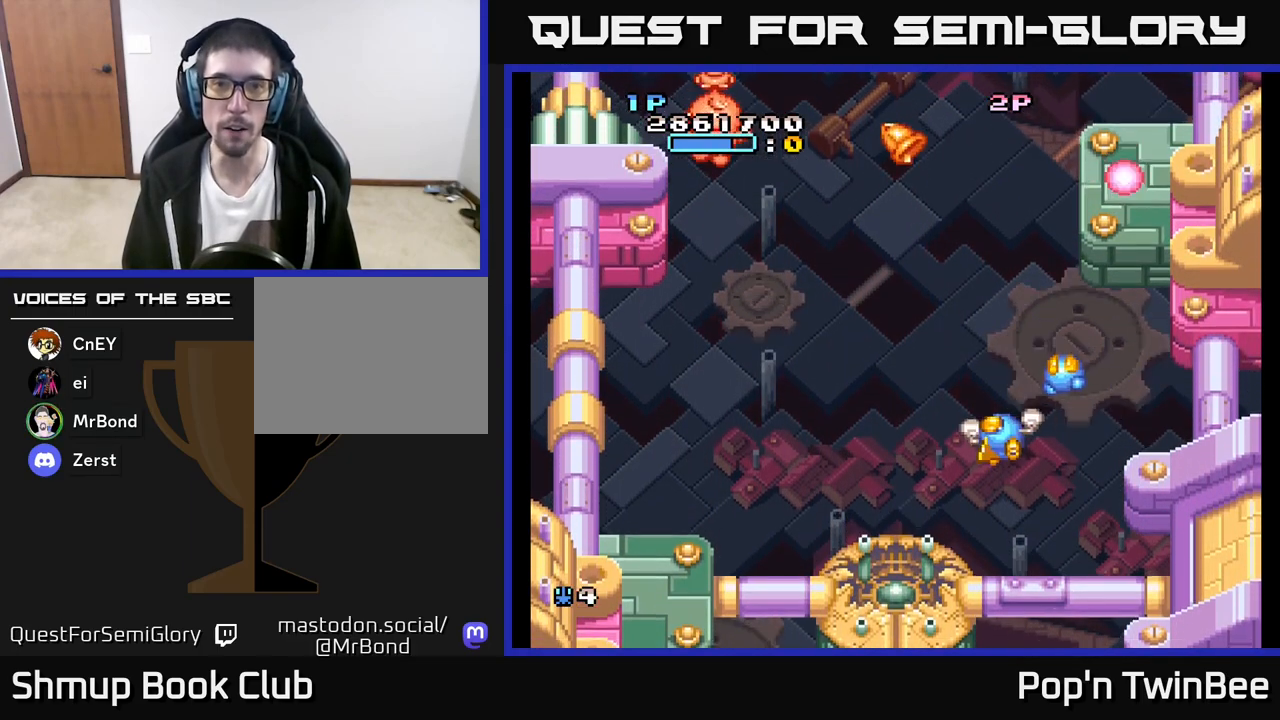
Gameplay with a controller (Xbox layout); each line is a JSON object with the inputs held at the frame after it. "events" lists button and stick changes between this image and that frame as [ms after this image, input, new state], when the widget could be followed in between.
{"buttons": ["DPAD_DOWN"], "left_stick": "center", "right_stick": "center", "events": [[33, "DPAD_UP", "down"], [67, "DPAD_LEFT", "up"], [333, "DPAD_LEFT", "down"], [367, "DPAD_UP", "up"], [450, "DPAD_DOWN", "down"], [500, "DPAD_LEFT", "up"]]}
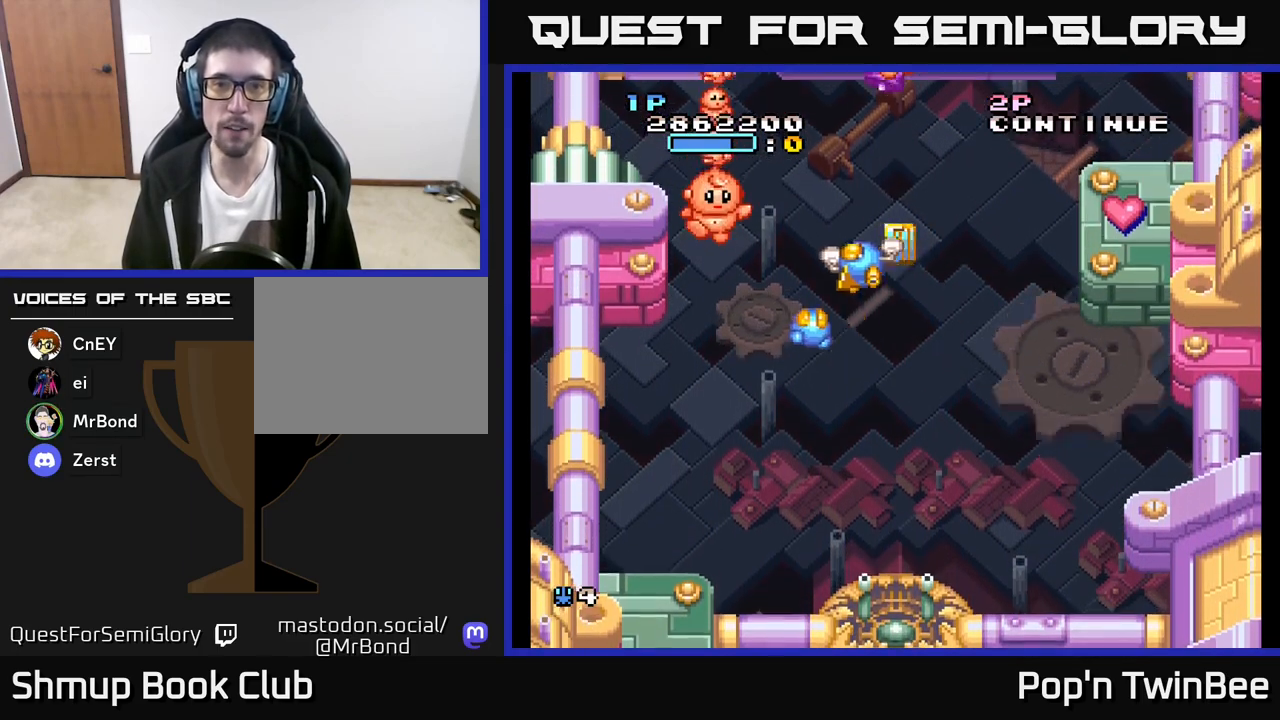
{"buttons": [], "left_stick": "center", "right_stick": "center", "events": [[183, "DPAD_DOWN", "up"], [183, "DPAD_LEFT", "down"], [283, "DPAD_LEFT", "up"], [317, "DPAD_RIGHT", "down"], [417, "DPAD_UP", "down"], [450, "DPAD_RIGHT", "up"], [467, "DPAD_UP", "up"]]}
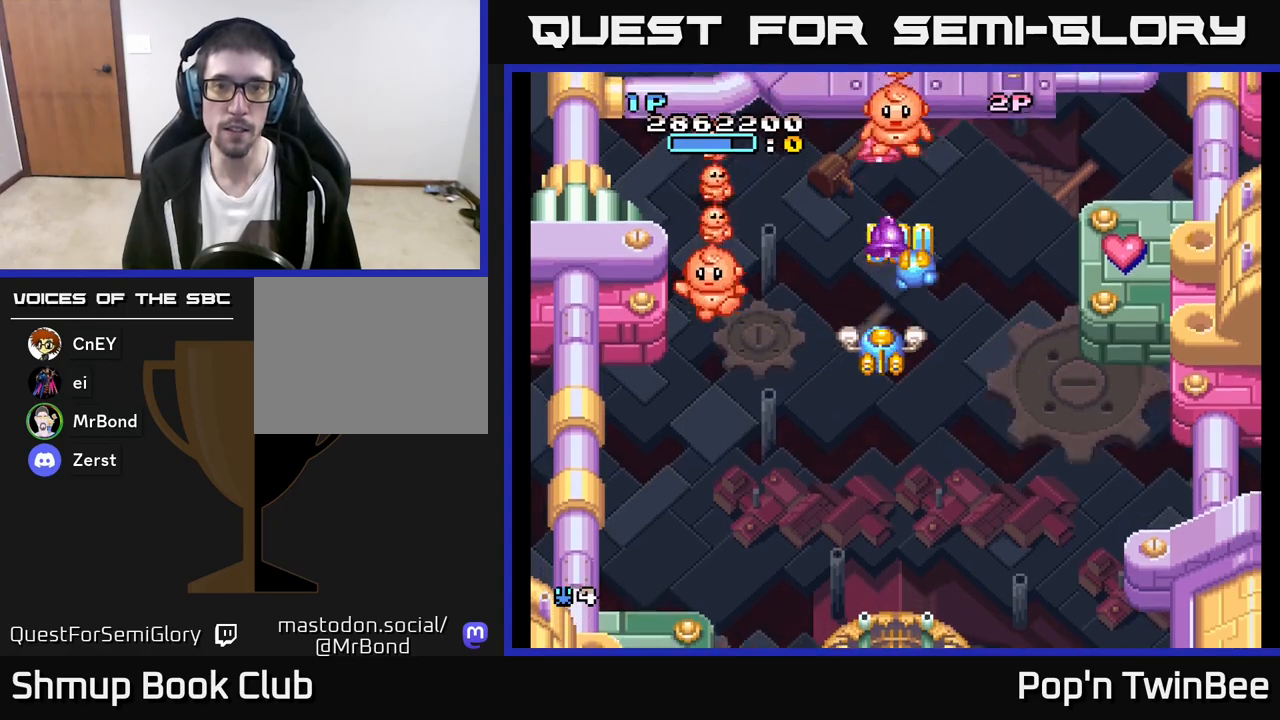
{"buttons": ["DPAD_UP"], "left_stick": "center", "right_stick": "center", "events": [[117, "DPAD_DOWN", "down"], [283, "DPAD_DOWN", "up"], [383, "DPAD_UP", "down"]]}
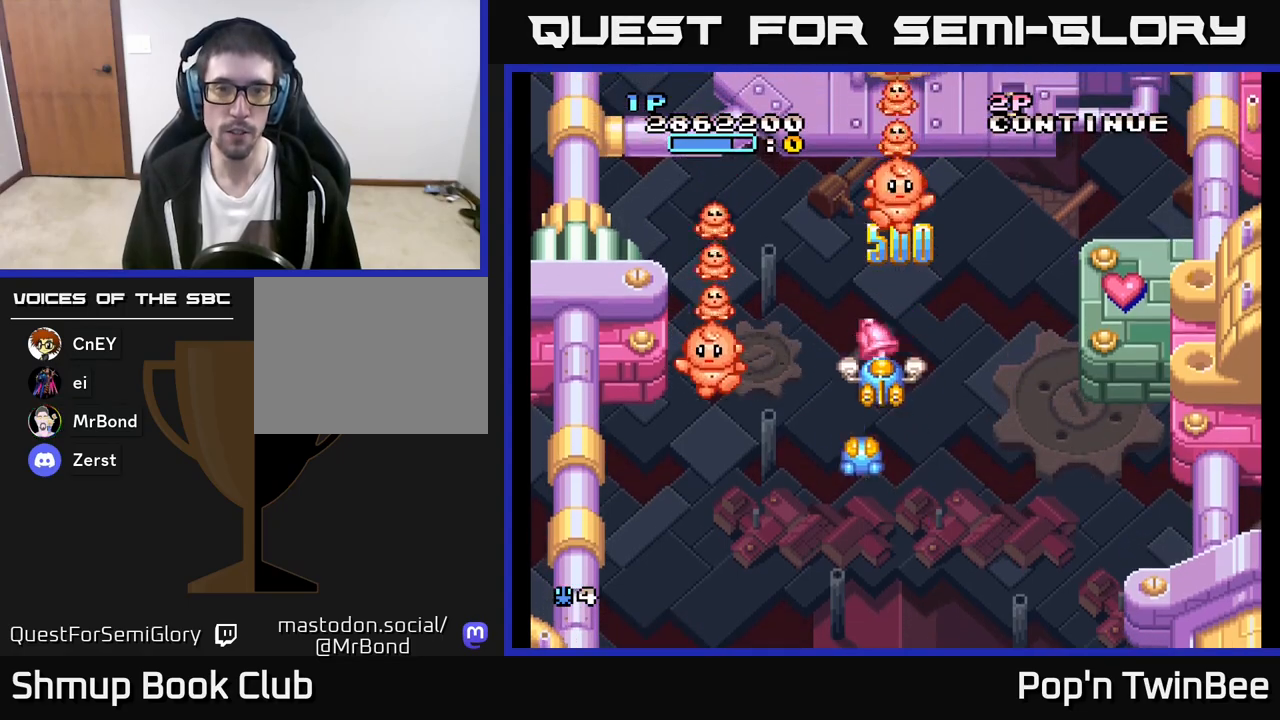
{"buttons": ["A", "DPAD_DOWN", "DPAD_LEFT"], "left_stick": "center", "right_stick": "center", "events": [[67, "DPAD_UP", "up"], [83, "A", "down"], [100, "DPAD_DOWN", "down"], [150, "X", "down"], [300, "DPAD_LEFT", "down"], [317, "X", "up"]]}
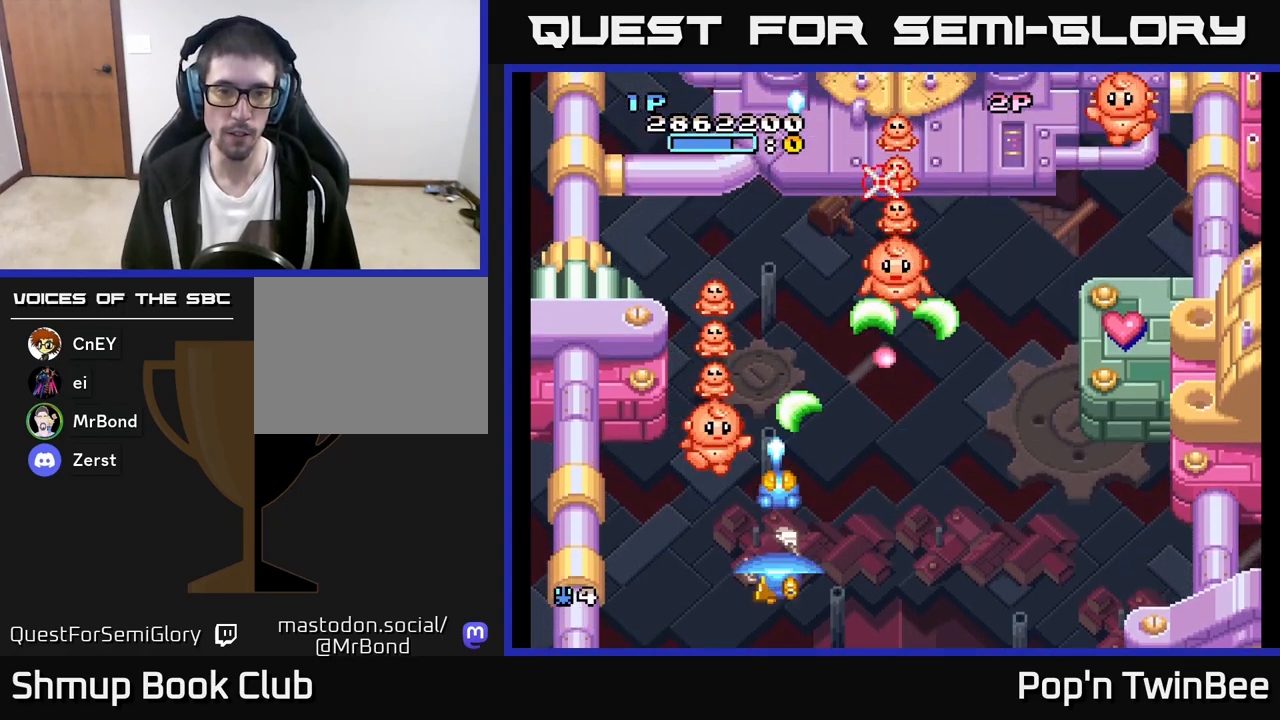
{"buttons": ["A"], "left_stick": "center", "right_stick": "center", "events": [[67, "DPAD_DOWN", "up"], [117, "DPAD_LEFT", "up"], [367, "DPAD_DOWN", "down"], [450, "DPAD_DOWN", "up"]]}
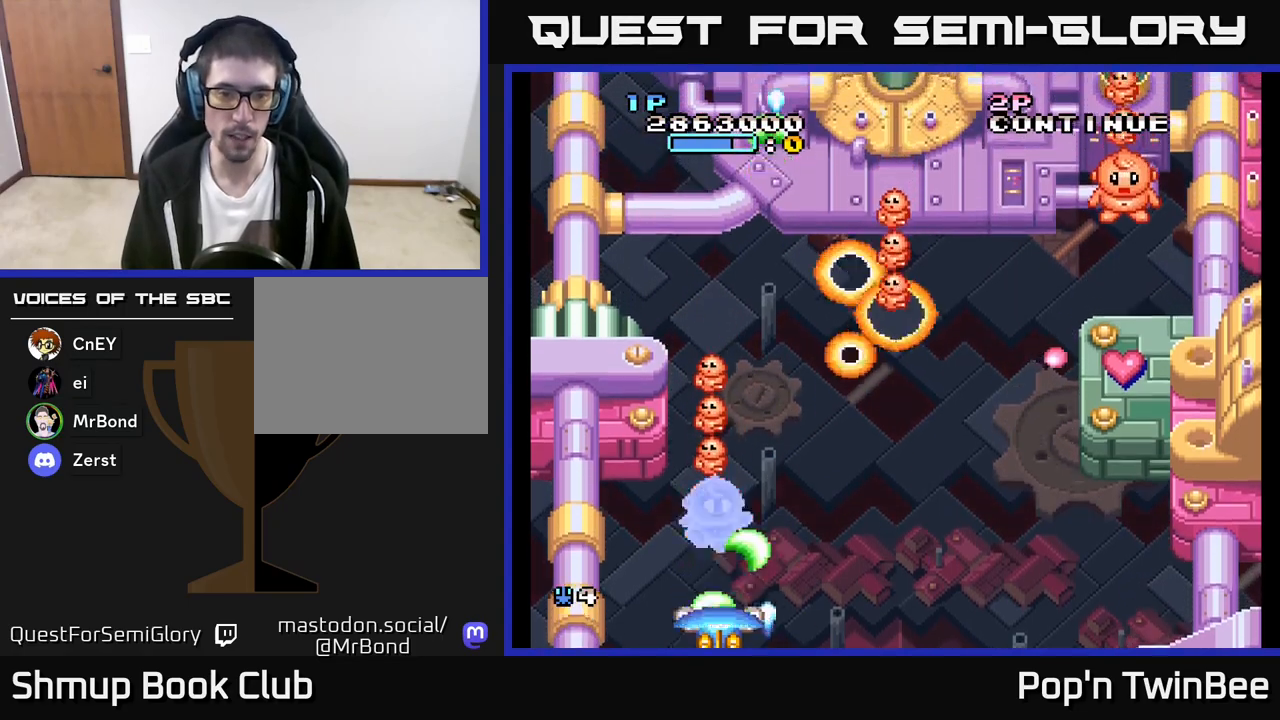
{"buttons": ["A", "DPAD_UP"], "left_stick": "center", "right_stick": "center", "events": [[167, "DPAD_DOWN", "down"], [183, "DPAD_RIGHT", "down"], [283, "DPAD_DOWN", "up"], [500, "DPAD_RIGHT", "up"], [500, "DPAD_UP", "down"]]}
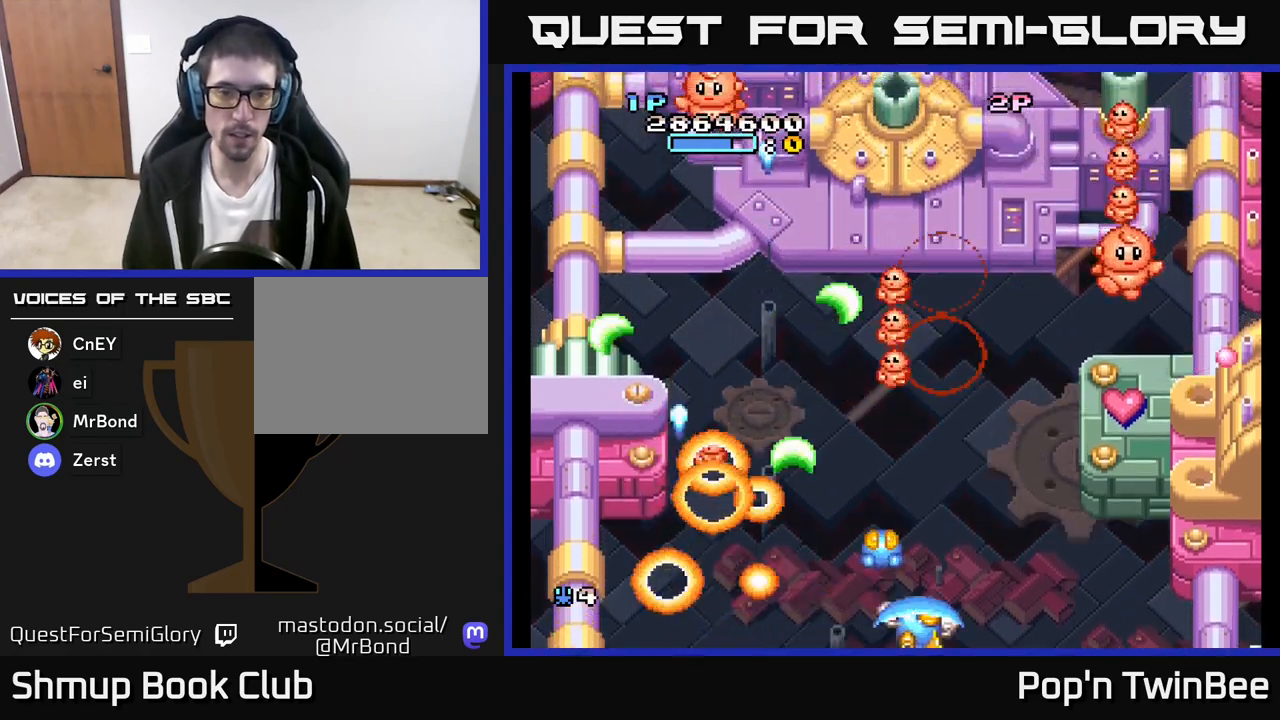
{"buttons": ["A", "DPAD_RIGHT"], "left_stick": "center", "right_stick": "center", "events": [[150, "DPAD_UP", "up"], [300, "DPAD_RIGHT", "down"]]}
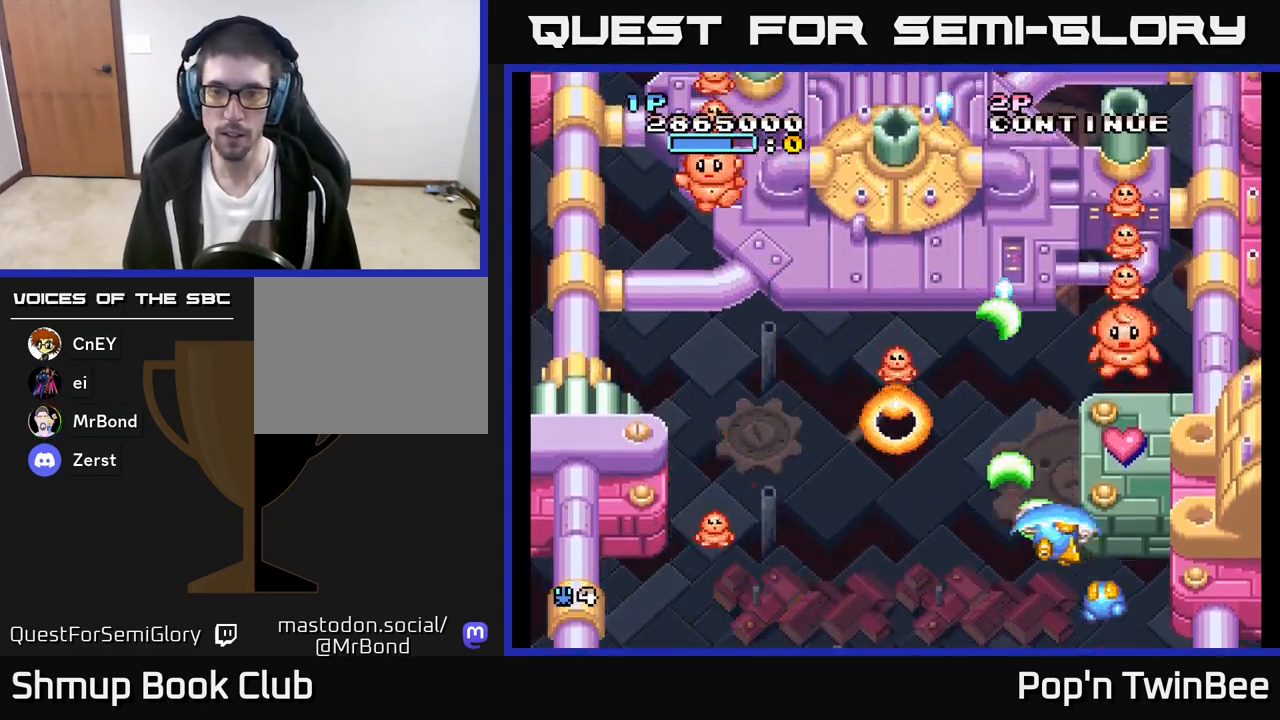
{"buttons": ["A"], "left_stick": "center", "right_stick": "center", "events": [[67, "DPAD_UP", "down"], [100, "DPAD_RIGHT", "up"], [200, "DPAD_UP", "up"], [233, "DPAD_DOWN", "down"], [317, "DPAD_DOWN", "up"]]}
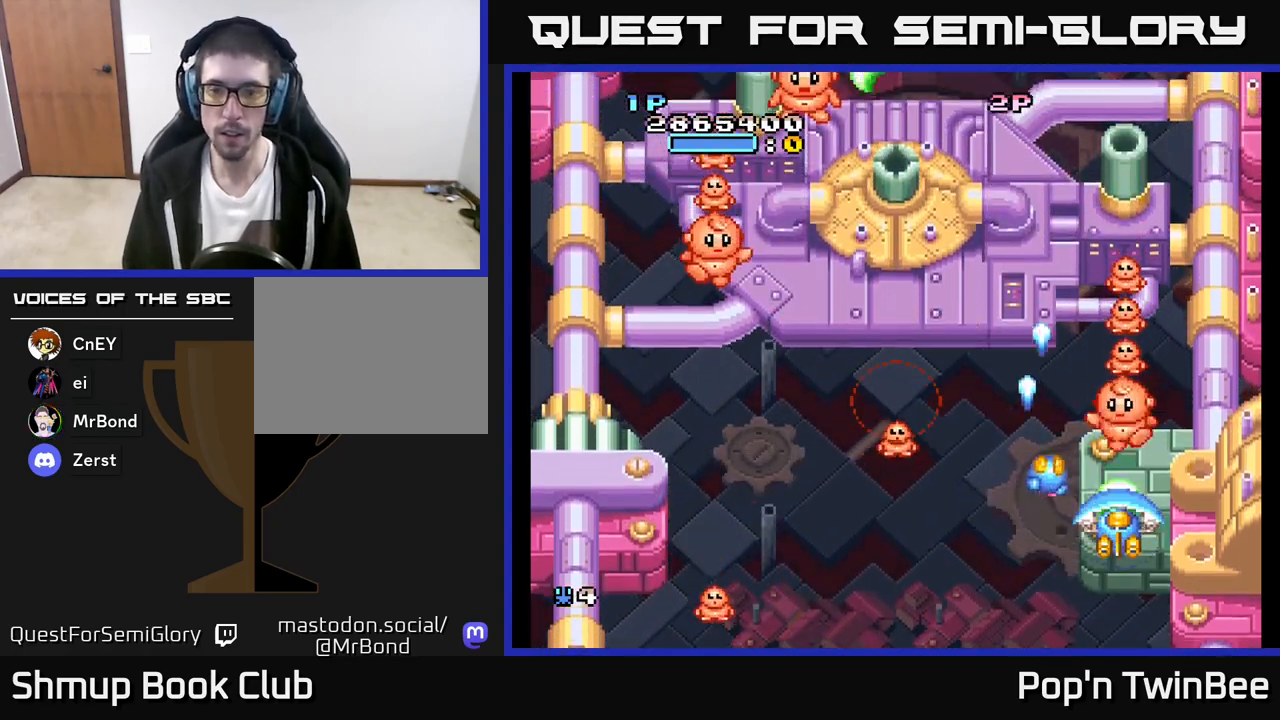
{"buttons": ["A"], "left_stick": "center", "right_stick": "center", "events": [[183, "DPAD_DOWN", "down"], [217, "DPAD_DOWN", "up"], [400, "DPAD_DOWN", "down"], [483, "DPAD_DOWN", "up"]]}
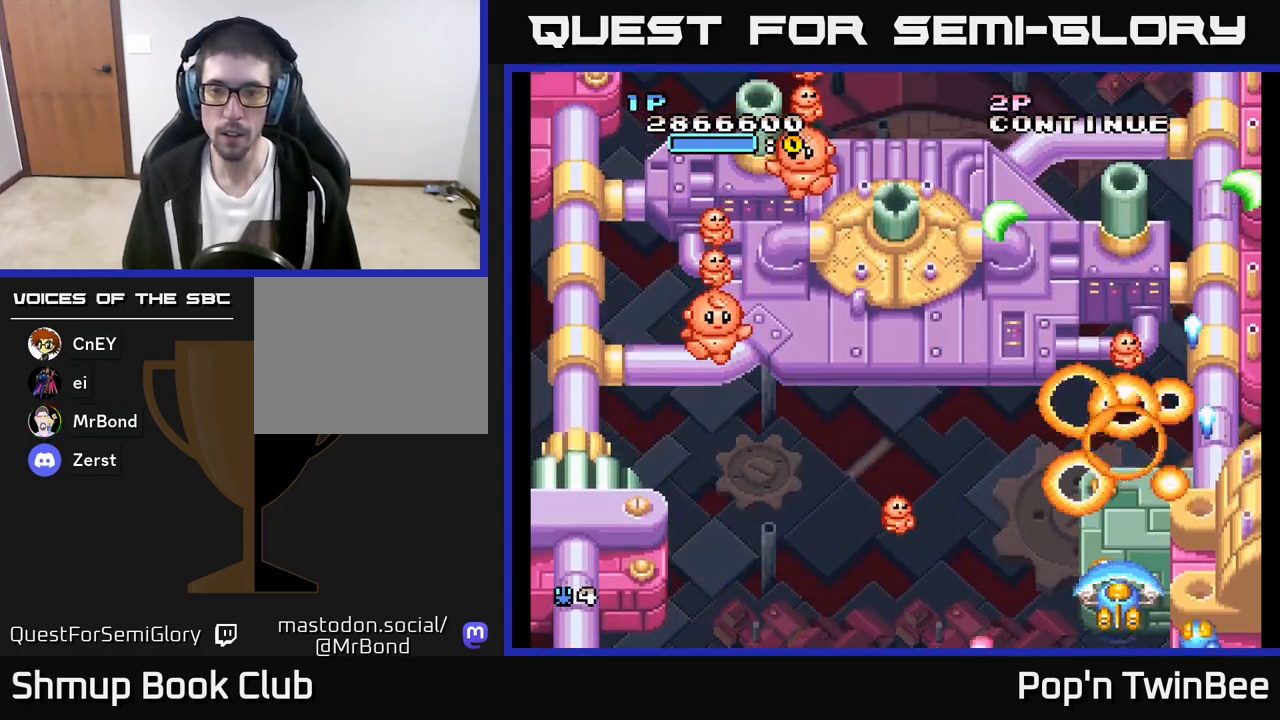
{"buttons": ["A", "DPAD_LEFT"], "left_stick": "center", "right_stick": "center", "events": [[167, "DPAD_UP", "down"], [200, "DPAD_LEFT", "down"], [350, "DPAD_UP", "up"]]}
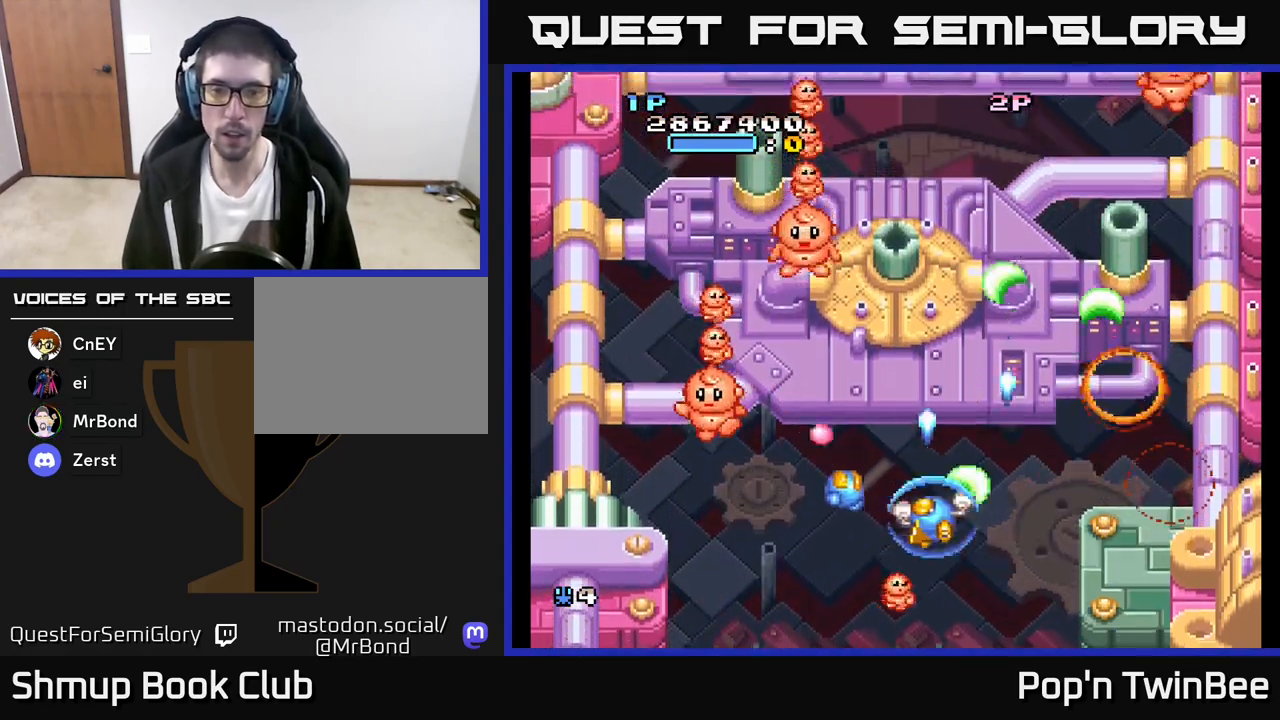
{"buttons": ["A"], "left_stick": "center", "right_stick": "center", "events": [[117, "DPAD_DOWN", "down"], [300, "DPAD_DOWN", "up"], [350, "DPAD_LEFT", "up"]]}
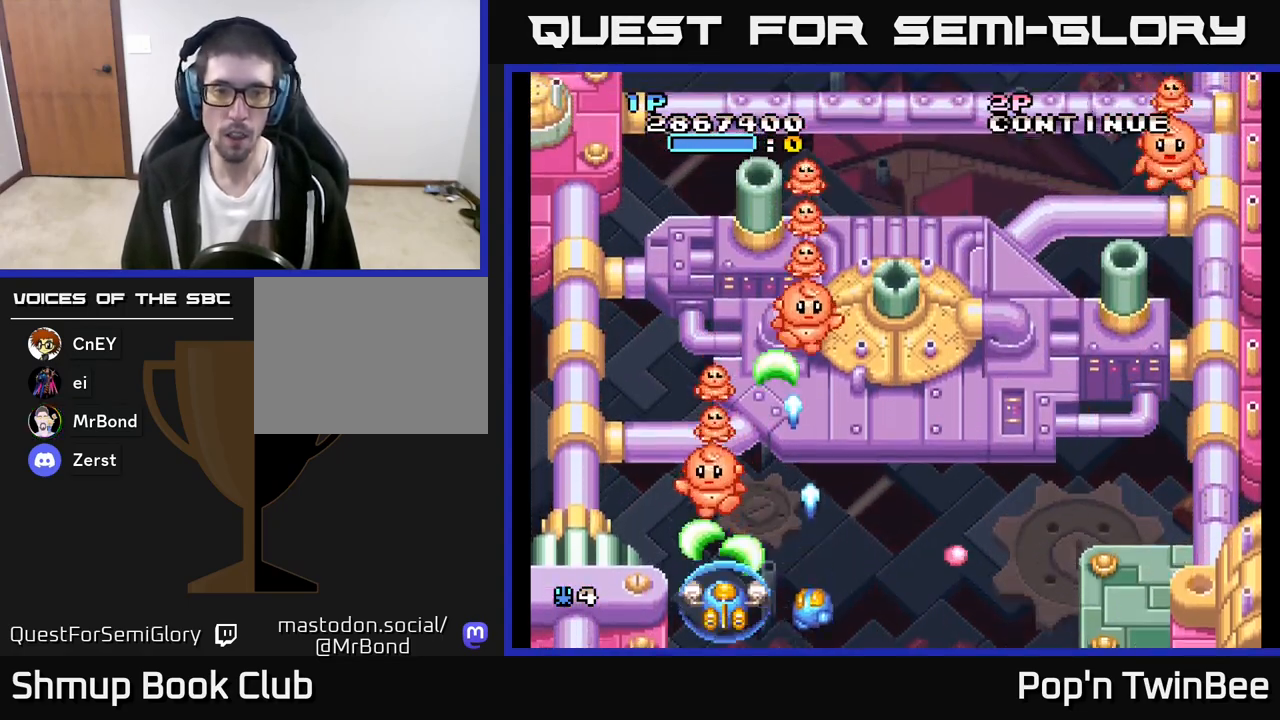
{"buttons": ["A"], "left_stick": "center", "right_stick": "center", "events": [[117, "DPAD_DOWN", "down"], [200, "DPAD_DOWN", "up"], [367, "DPAD_RIGHT", "down"], [450, "DPAD_RIGHT", "up"]]}
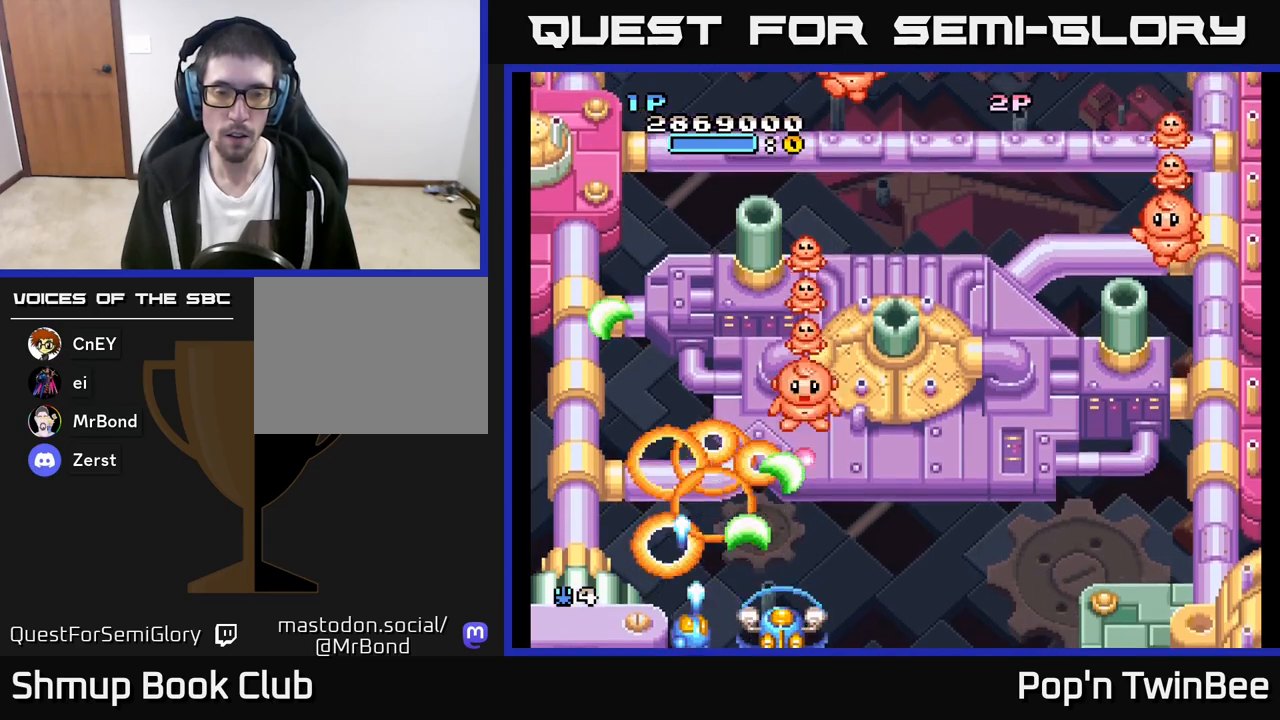
{"buttons": ["A"], "left_stick": "center", "right_stick": "center", "events": [[83, "DPAD_UP", "down"], [200, "DPAD_UP", "up"], [283, "DPAD_DOWN", "down"], [300, "DPAD_RIGHT", "down"], [433, "DPAD_RIGHT", "up"], [467, "DPAD_DOWN", "up"]]}
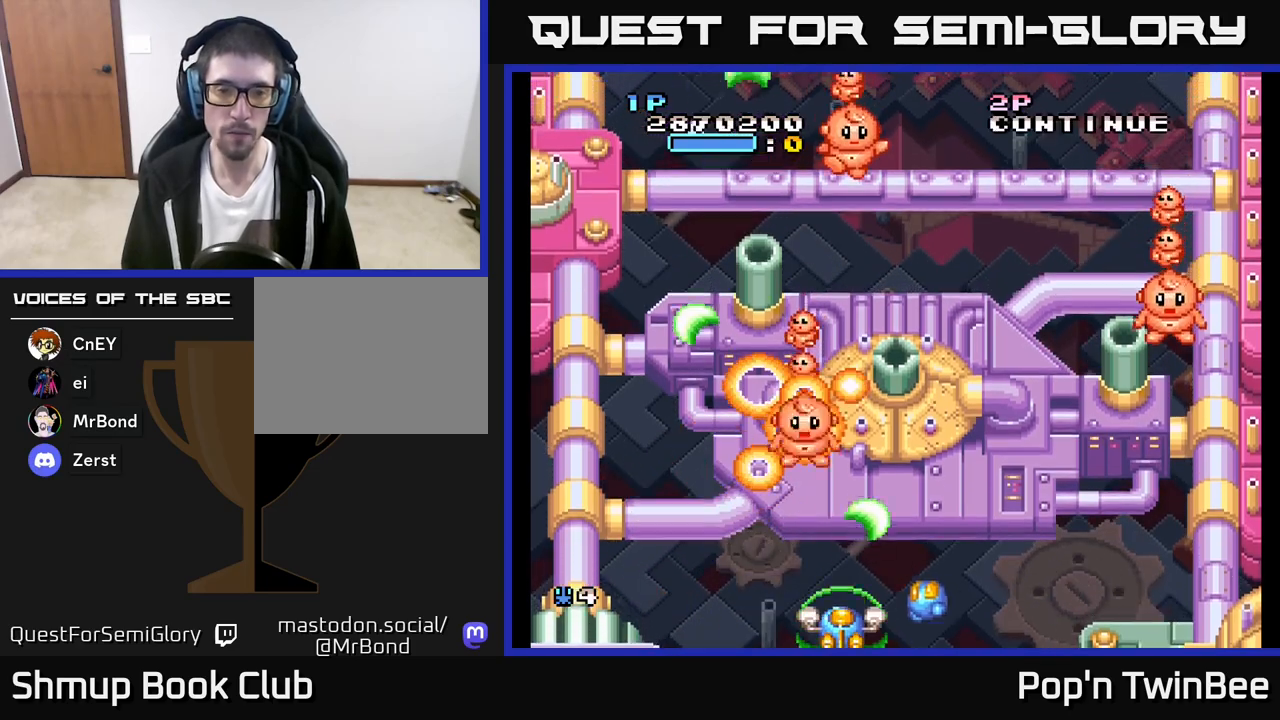
{"buttons": ["A", "DPAD_DOWN", "DPAD_RIGHT"], "left_stick": "center", "right_stick": "center", "events": [[200, "DPAD_LEFT", "down"], [200, "DPAD_UP", "down"], [300, "DPAD_LEFT", "up"], [350, "DPAD_RIGHT", "down"], [417, "DPAD_UP", "up"], [500, "DPAD_DOWN", "down"]]}
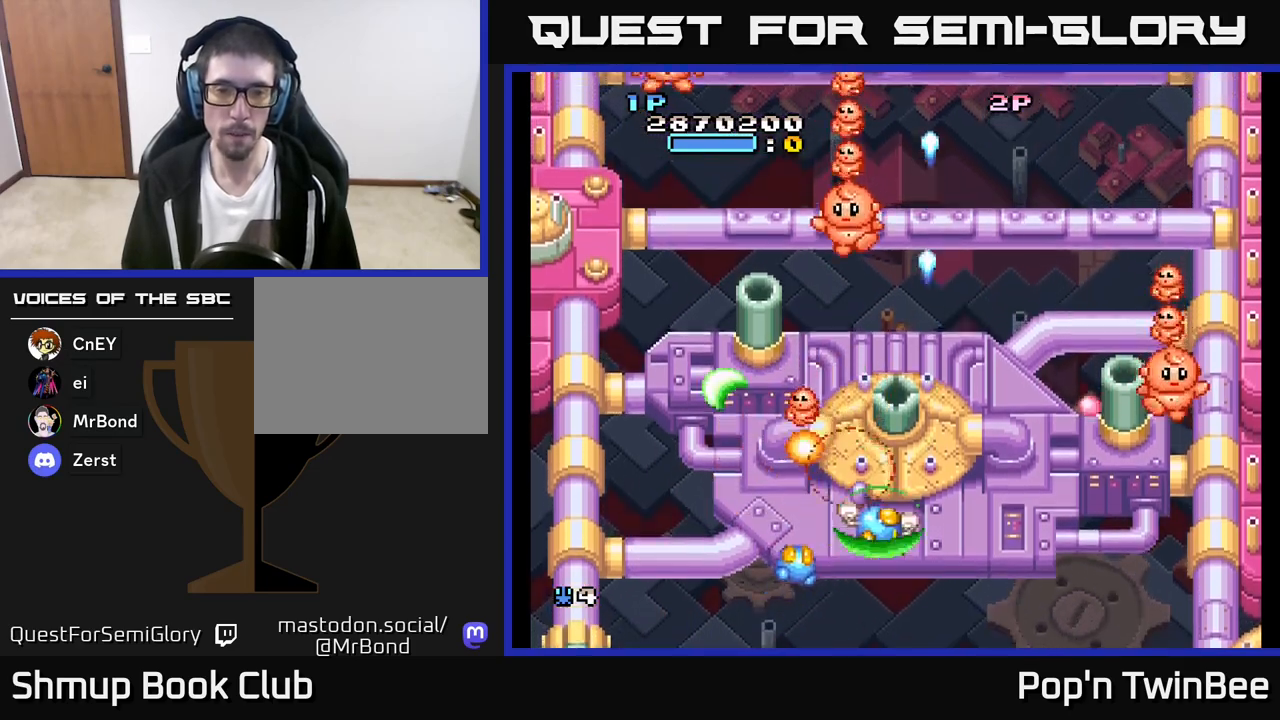
{"buttons": ["A"], "left_stick": "center", "right_stick": "center", "events": [[117, "DPAD_DOWN", "up"], [200, "A", "up"], [467, "A", "down"], [483, "DPAD_RIGHT", "up"]]}
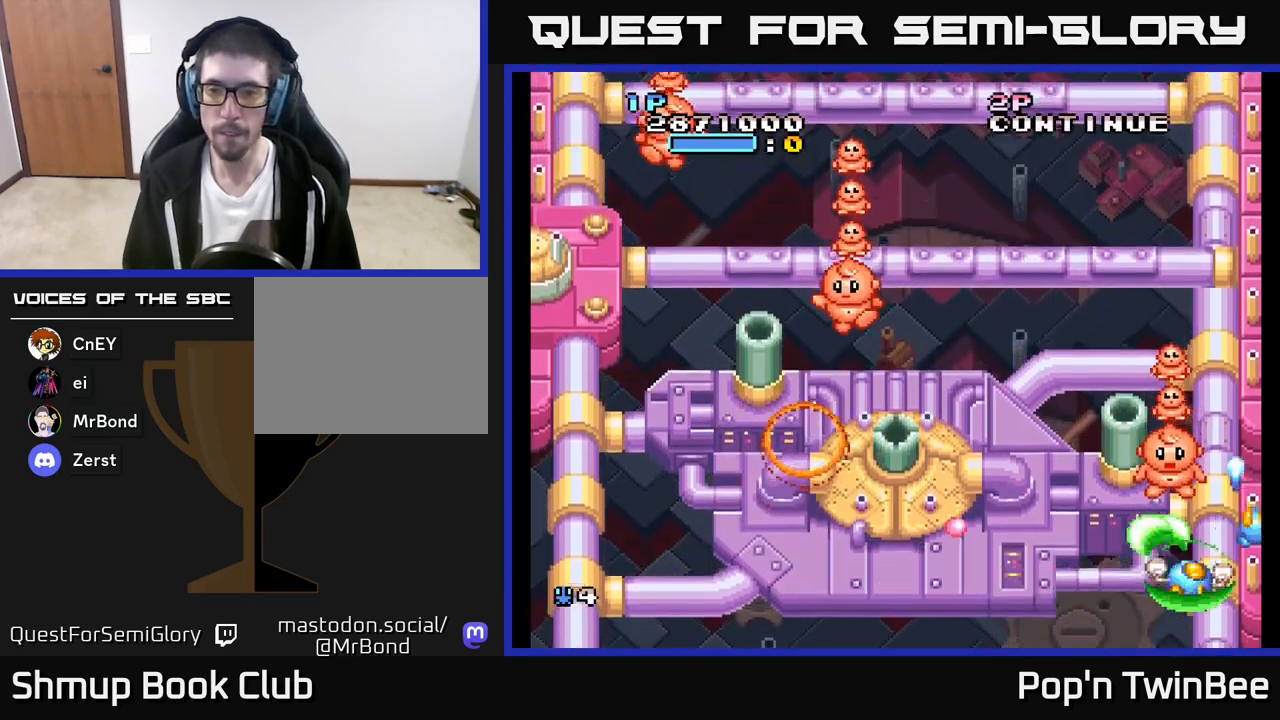
{"buttons": ["A"], "left_stick": "center", "right_stick": "center", "events": [[167, "DPAD_DOWN", "down"], [250, "DPAD_DOWN", "up"], [383, "DPAD_LEFT", "down"], [500, "DPAD_LEFT", "up"]]}
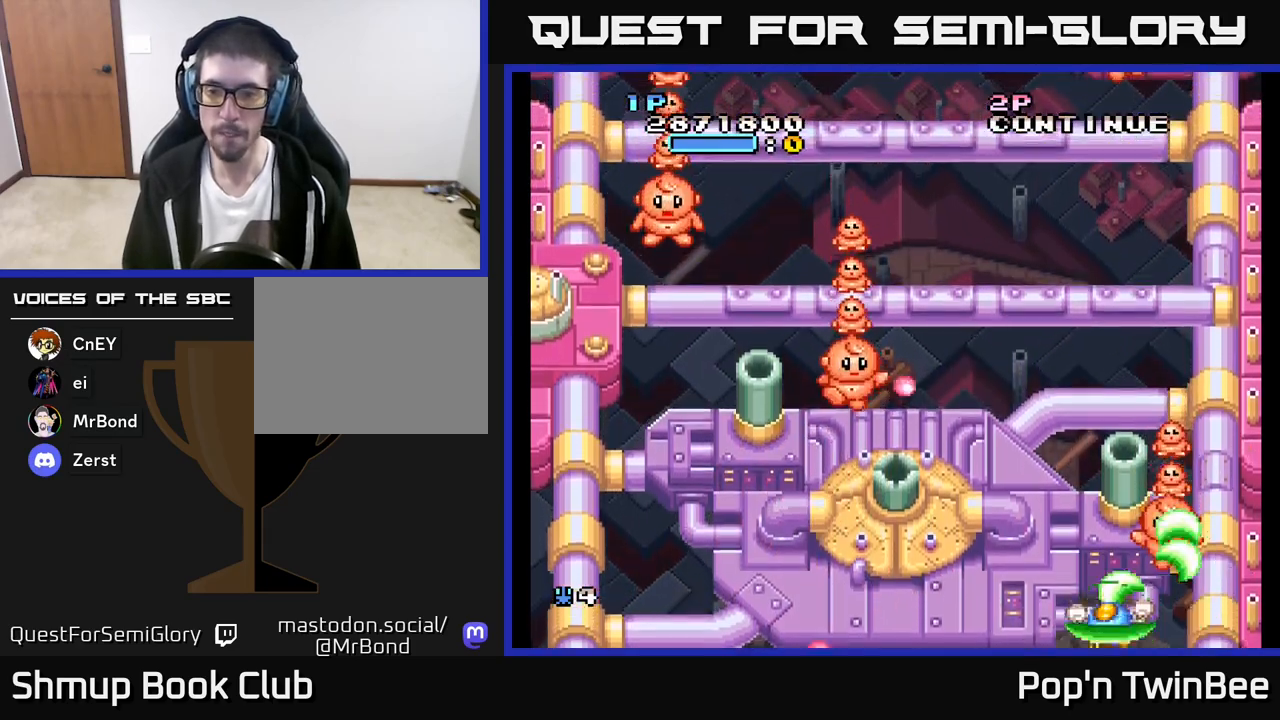
{"buttons": ["DPAD_LEFT"], "left_stick": "center", "right_stick": "center", "events": [[150, "DPAD_LEFT", "down"], [333, "A", "up"]]}
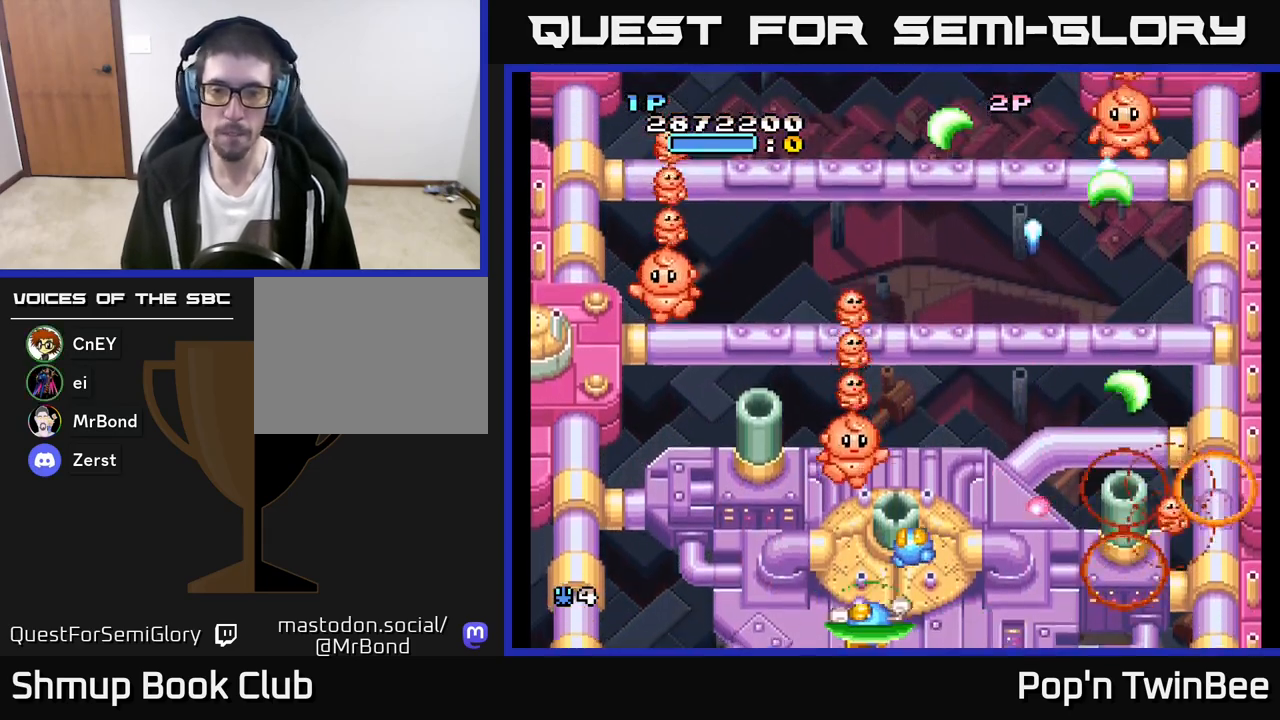
{"buttons": ["A", "DPAD_DOWN"], "left_stick": "center", "right_stick": "center", "events": [[67, "DPAD_UP", "down"], [83, "A", "down"], [83, "DPAD_LEFT", "up"], [100, "DPAD_UP", "up"], [483, "DPAD_DOWN", "down"]]}
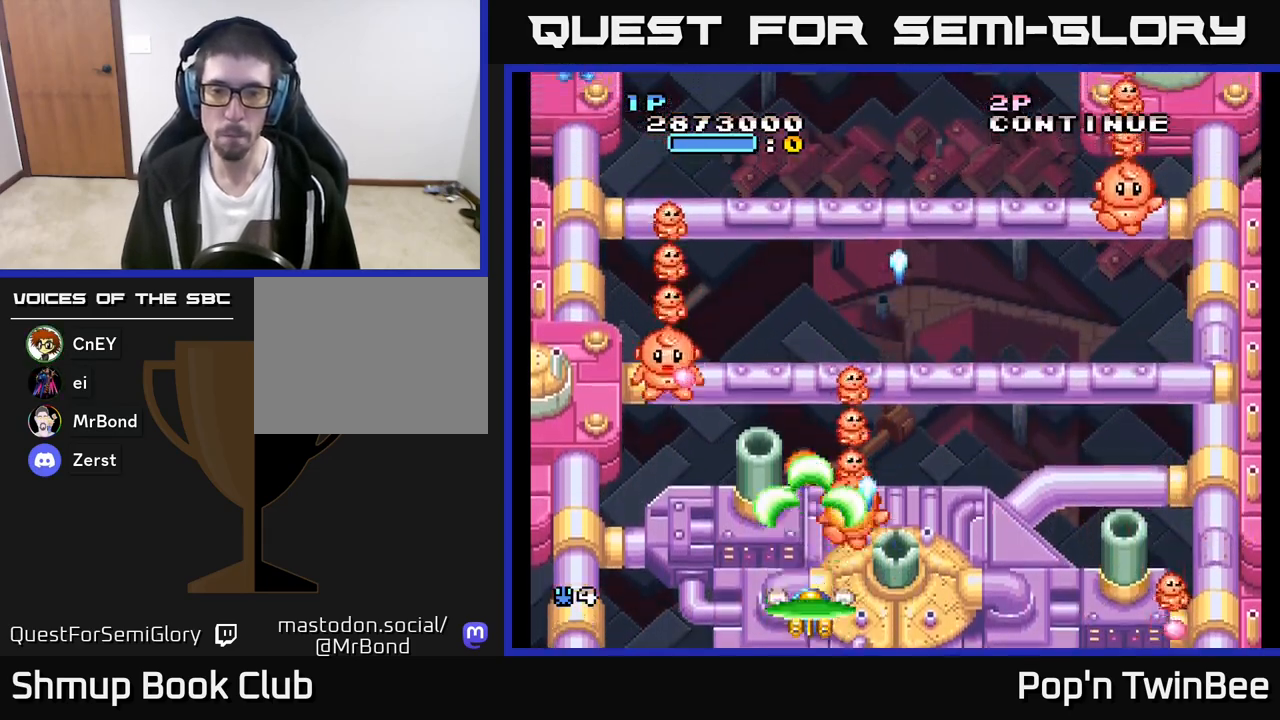
{"buttons": ["A", "DPAD_UP", "DPAD_LEFT"], "left_stick": "center", "right_stick": "center", "events": [[67, "DPAD_DOWN", "up"], [250, "DPAD_LEFT", "down"], [367, "DPAD_UP", "down"], [417, "A", "up"], [500, "A", "down"]]}
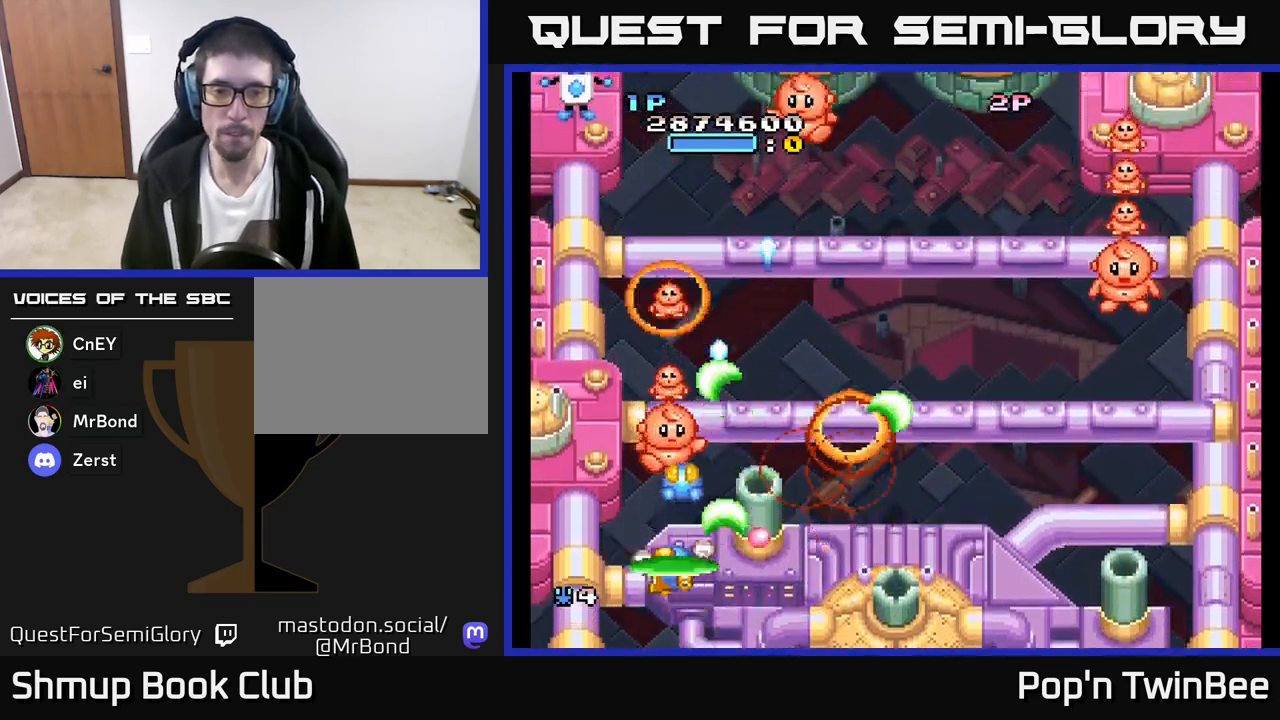
{"buttons": ["A"], "left_stick": "center", "right_stick": "center", "events": [[17, "DPAD_UP", "up"], [33, "DPAD_LEFT", "up"], [233, "DPAD_DOWN", "down"], [300, "DPAD_DOWN", "up"]]}
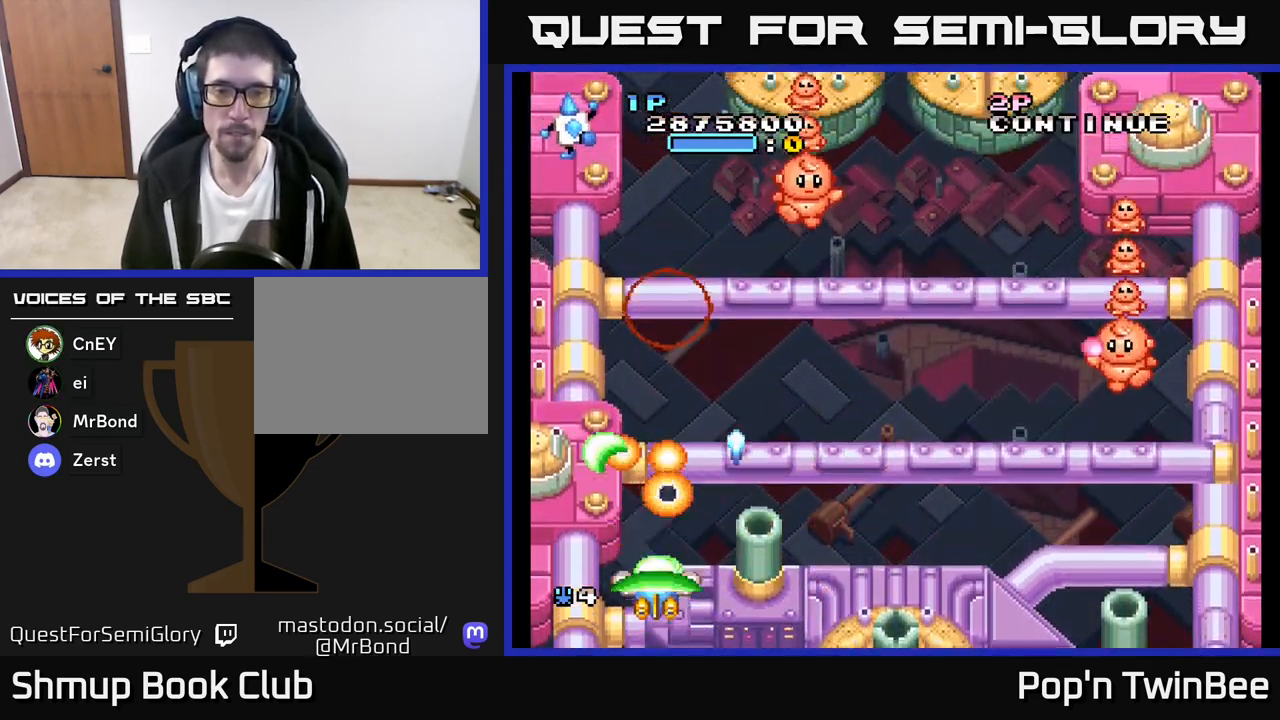
{"buttons": ["A", "DPAD_LEFT"], "left_stick": "center", "right_stick": "center"}
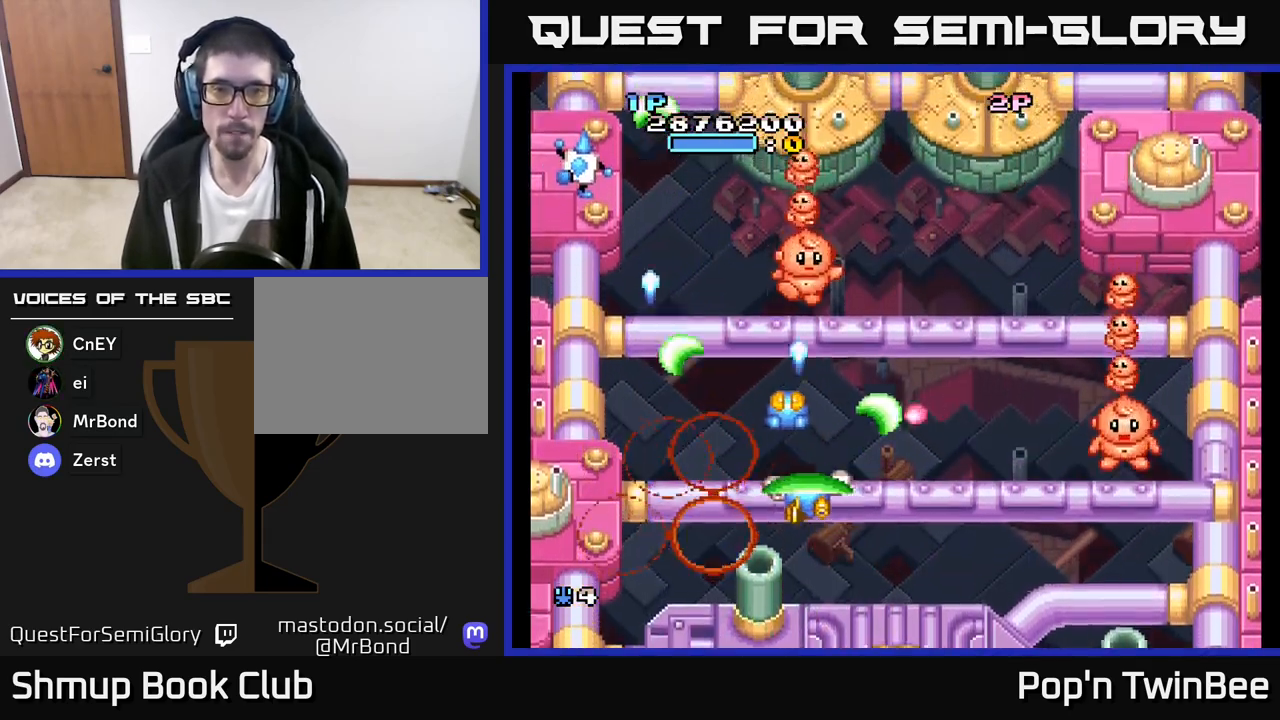
{"buttons": ["A"], "left_stick": "center", "right_stick": "center", "events": [[67, "DPAD_LEFT", "up"], [283, "DPAD_DOWN", "down"], [283, "DPAD_RIGHT", "down"], [333, "DPAD_RIGHT", "up"], [417, "DPAD_DOWN", "up"]]}
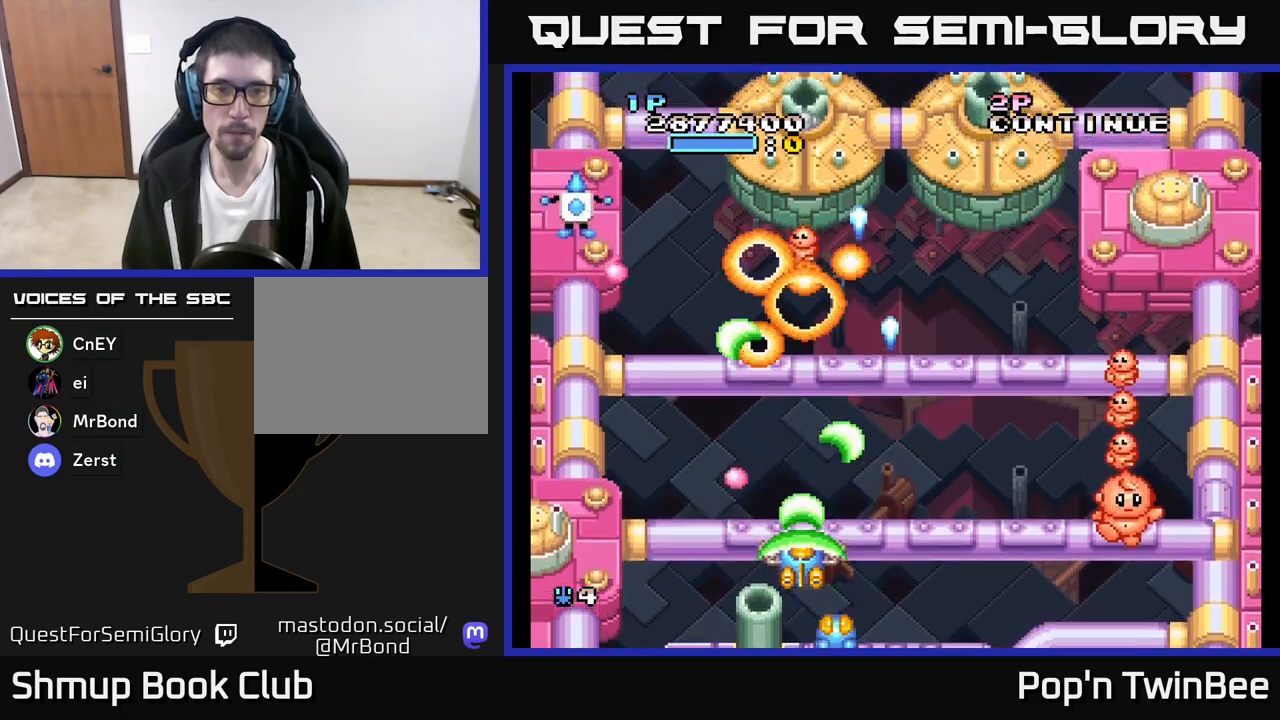
{"buttons": ["A", "DPAD_UP", "DPAD_LEFT"], "left_stick": "center", "right_stick": "center", "events": [[33, "DPAD_UP", "down"], [50, "DPAD_RIGHT", "down"], [117, "DPAD_RIGHT", "up"], [167, "DPAD_LEFT", "down"], [217, "DPAD_UP", "up"], [433, "DPAD_UP", "down"]]}
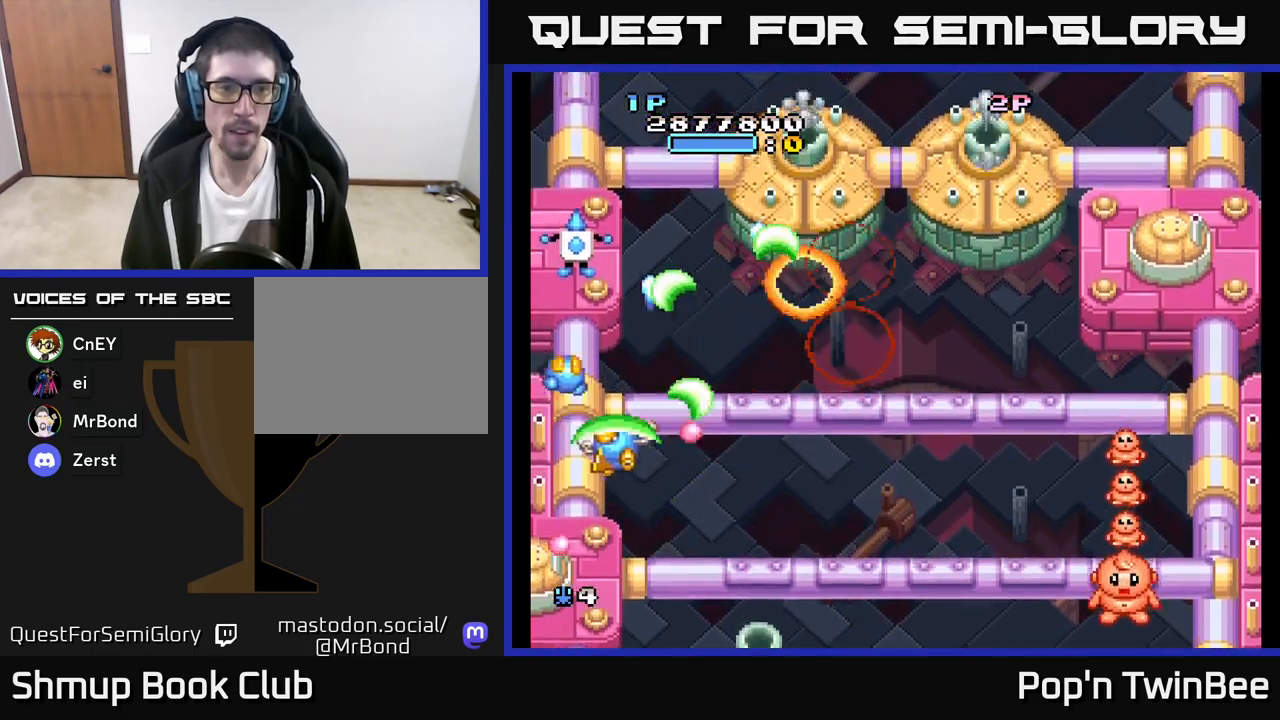
{"buttons": ["A", "DPAD_UP"], "left_stick": "center", "right_stick": "center", "events": [[17, "X", "down"], [117, "DPAD_LEFT", "up"], [133, "X", "up"], [150, "A", "up"], [150, "DPAD_RIGHT", "down"], [150, "DPAD_UP", "up"], [233, "A", "down"], [450, "DPAD_UP", "down"], [500, "DPAD_RIGHT", "up"]]}
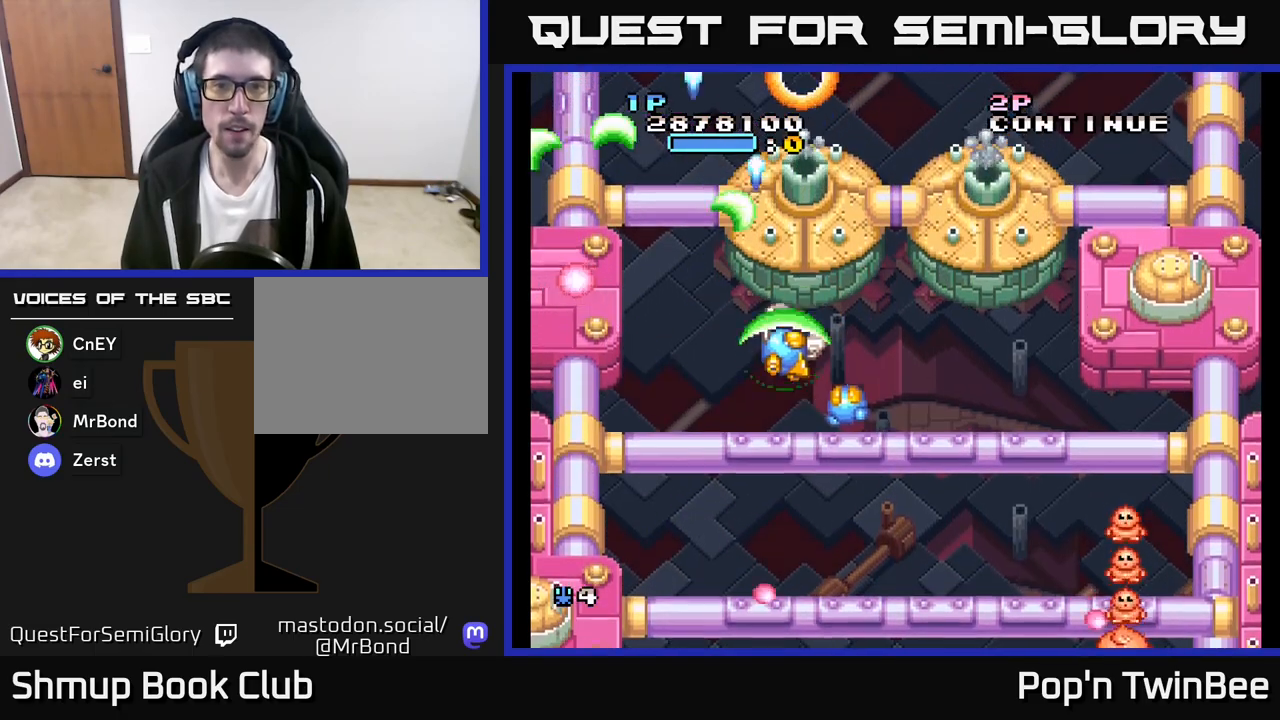
{"buttons": ["A", "DPAD_UP"], "left_stick": "center", "right_stick": "center", "events": [[50, "DPAD_UP", "up"], [83, "X", "down"], [100, "DPAD_DOWN", "down"], [117, "DPAD_RIGHT", "down"], [183, "X", "up"], [233, "DPAD_DOWN", "up"], [250, "X", "down"], [350, "X", "up"], [433, "DPAD_UP", "down"], [450, "DPAD_RIGHT", "up"]]}
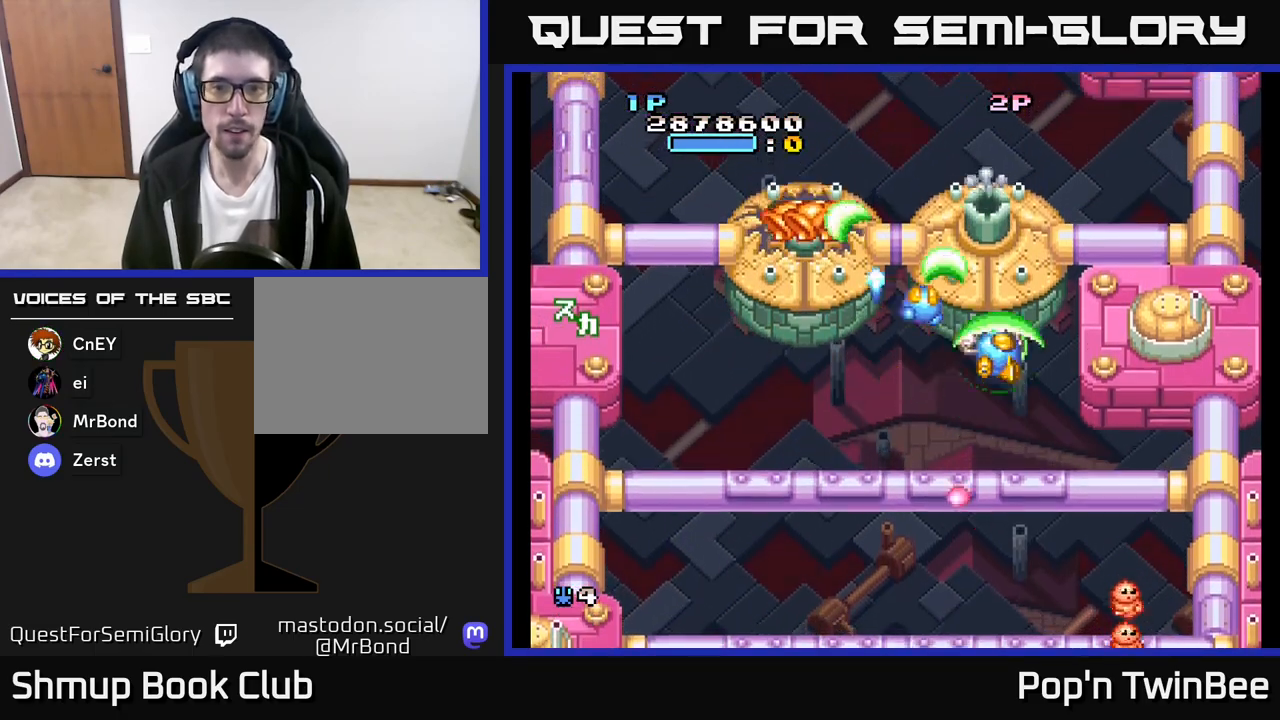
{"buttons": ["A", "DPAD_LEFT"], "left_stick": "center", "right_stick": "center", "events": [[50, "DPAD_UP", "up"], [150, "X", "down"], [250, "X", "up"], [267, "DPAD_DOWN", "down"], [317, "X", "down"], [417, "X", "up"], [500, "DPAD_DOWN", "up"], [500, "DPAD_LEFT", "down"]]}
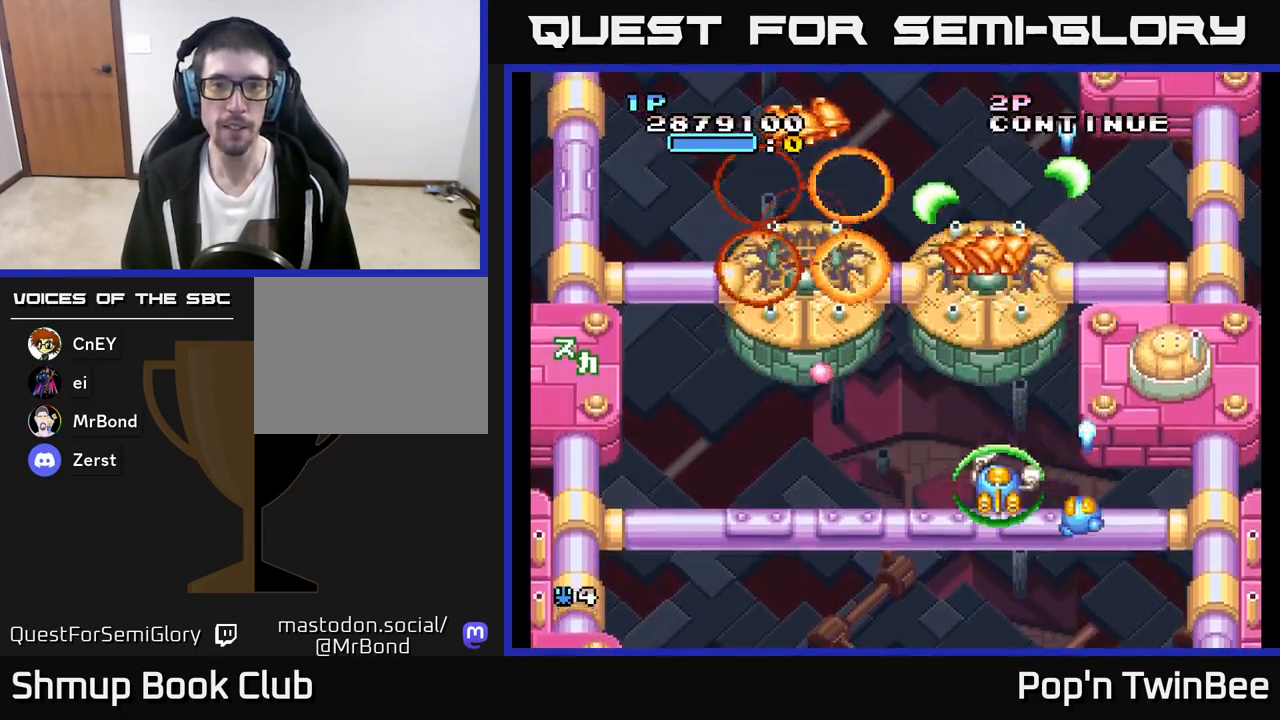
{"buttons": ["DPAD_LEFT"], "left_stick": "center", "right_stick": "center", "events": [[117, "A", "up"], [133, "DPAD_UP", "down"], [183, "DPAD_LEFT", "up"], [200, "DPAD_UP", "up"], [217, "DPAD_RIGHT", "down"], [367, "DPAD_RIGHT", "up"], [417, "DPAD_LEFT", "down"], [417, "DPAD_UP", "down"], [483, "DPAD_UP", "up"]]}
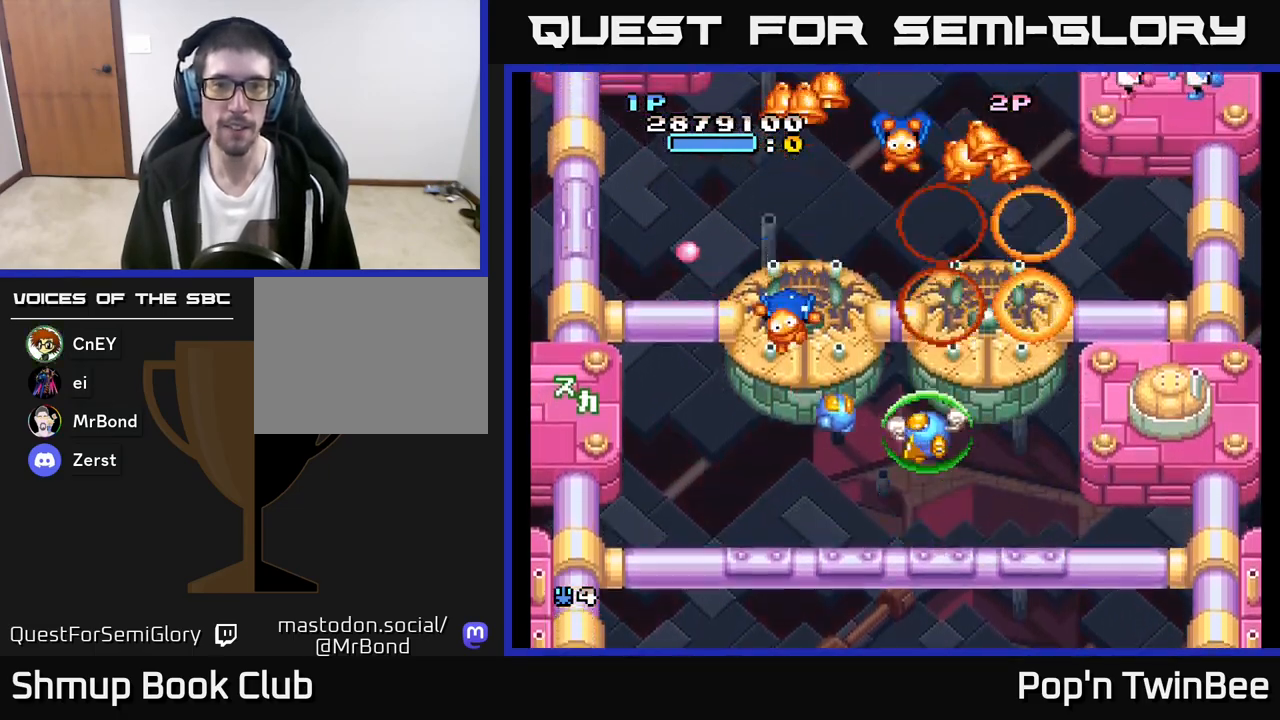
{"buttons": ["A", "DPAD_DOWN", "DPAD_LEFT"], "left_stick": "center", "right_stick": "center", "events": [[117, "A", "down"], [167, "DPAD_DOWN", "down"], [167, "DPAD_LEFT", "up"], [200, "DPAD_RIGHT", "down"], [283, "DPAD_DOWN", "up"], [383, "DPAD_DOWN", "down"], [400, "DPAD_RIGHT", "up"], [433, "DPAD_LEFT", "down"]]}
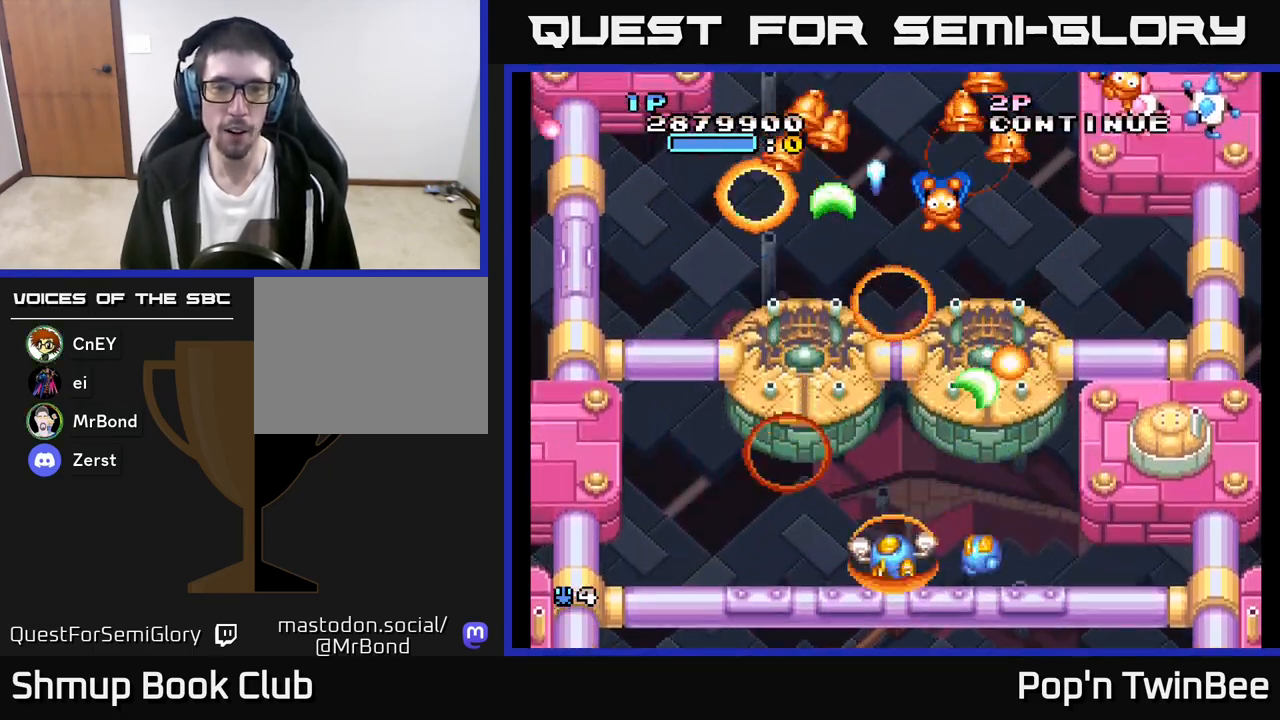
{"buttons": ["DPAD_LEFT"], "left_stick": "center", "right_stick": "center"}